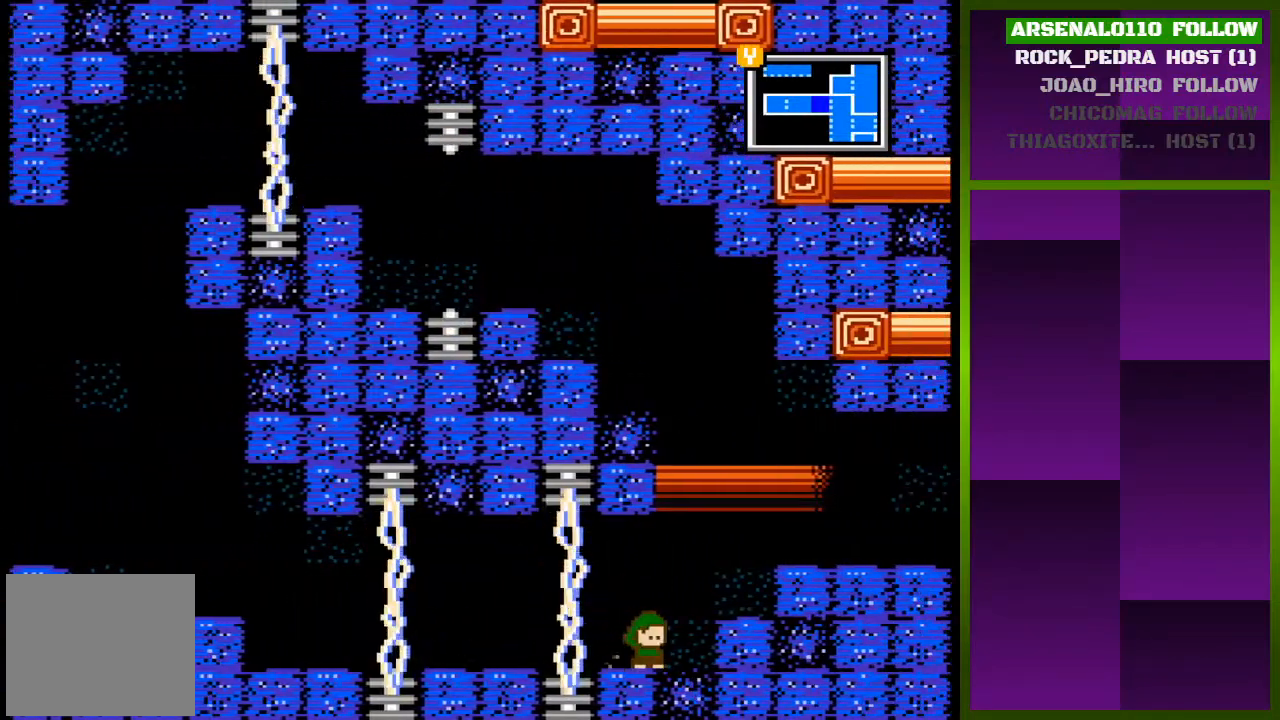
Gameplay with a controller (PlayStation layout); each line is a JSON object with the inputs held at the frame after it. "events" lists button and stick changes between this image and that frame as [ms after this image, input, new state], when the widget could be followed in between. Not read: left_stick right_stick.
{"buttons": ["DPAD_RIGHT"], "events": [[67, "CROSS", "down"], [167, "CROSS", "up"]]}
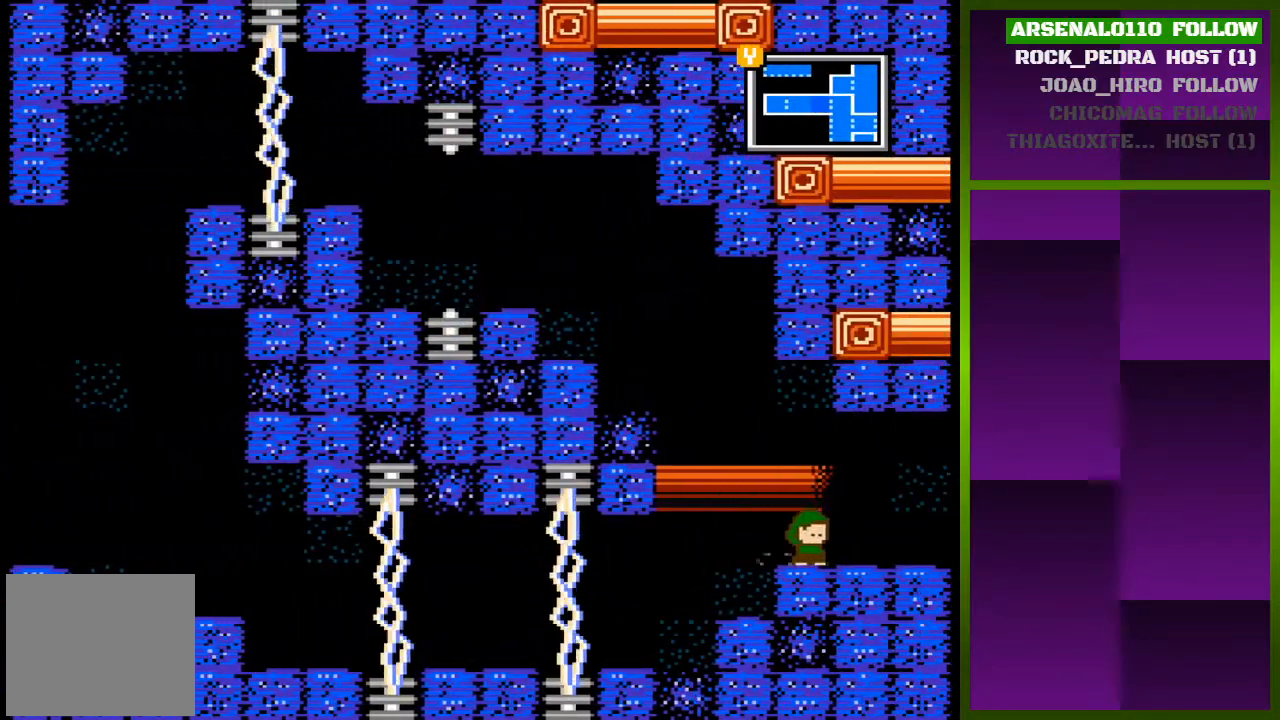
{"buttons": ["DPAD_RIGHT"], "events": []}
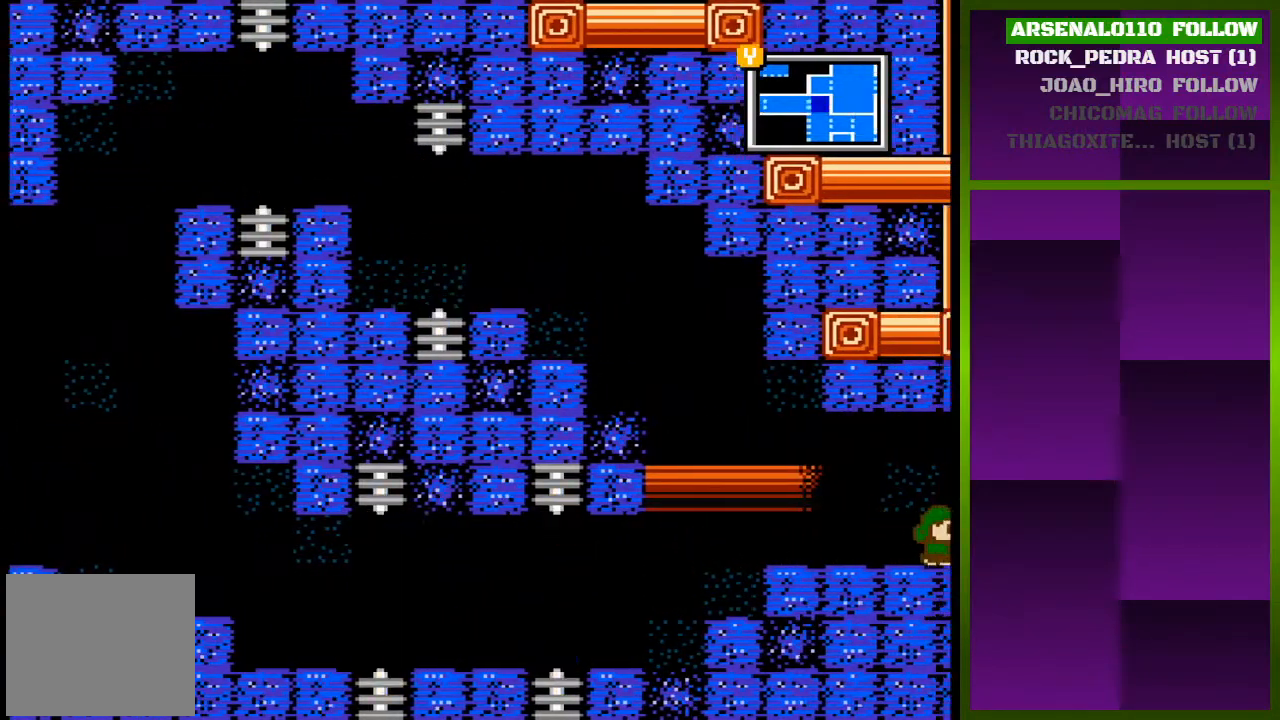
{"buttons": [], "events": [[267, "DPAD_RIGHT", "up"]]}
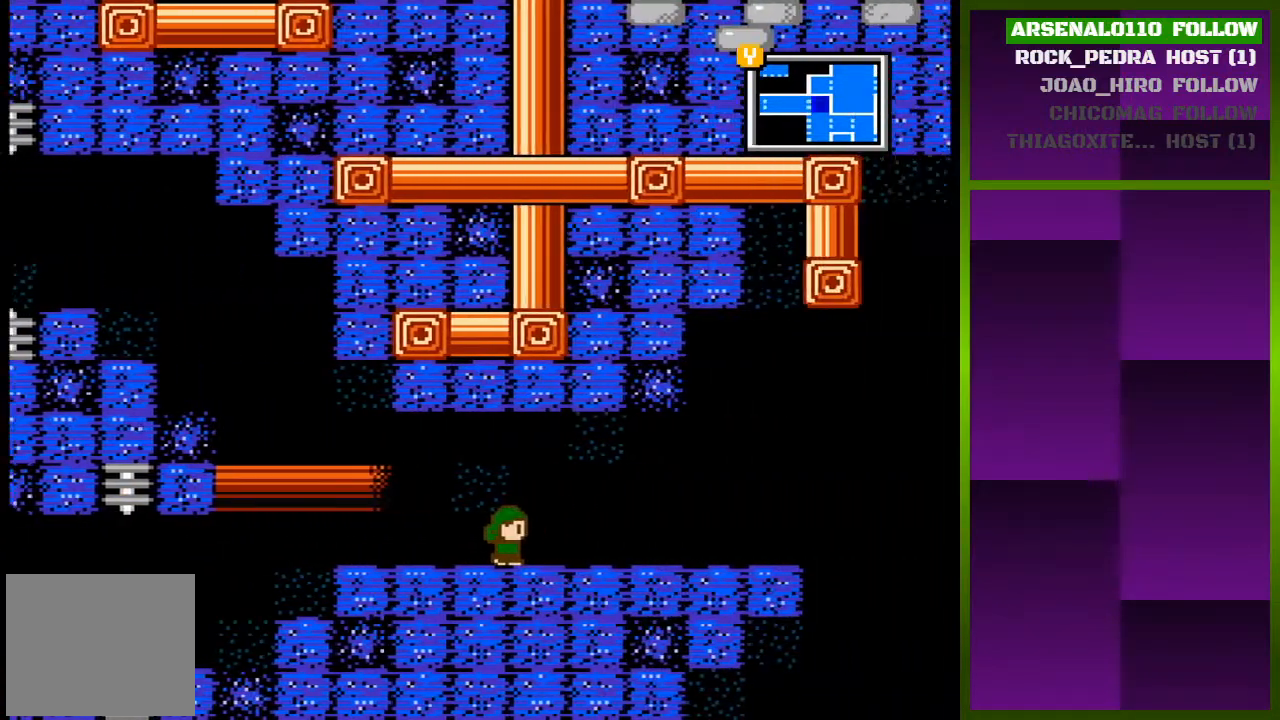
{"buttons": [], "events": []}
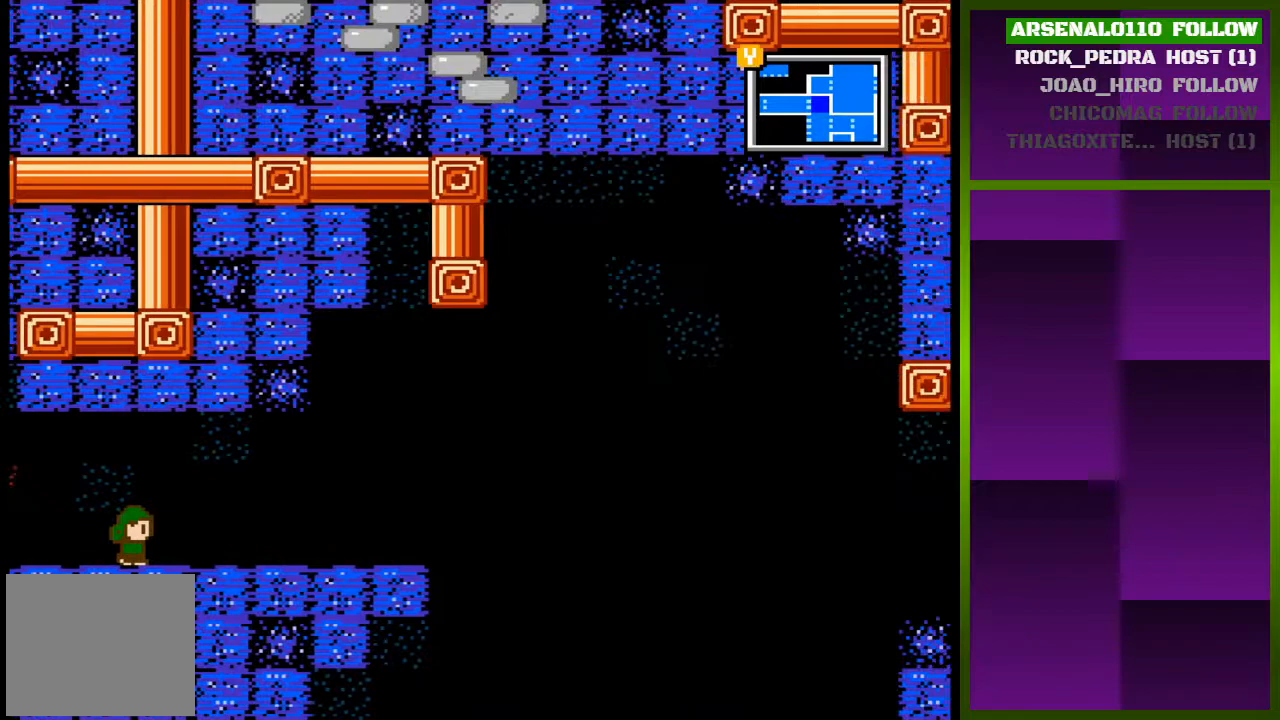
{"buttons": ["DPAD_RIGHT"], "events": [[67, "DPAD_RIGHT", "down"]]}
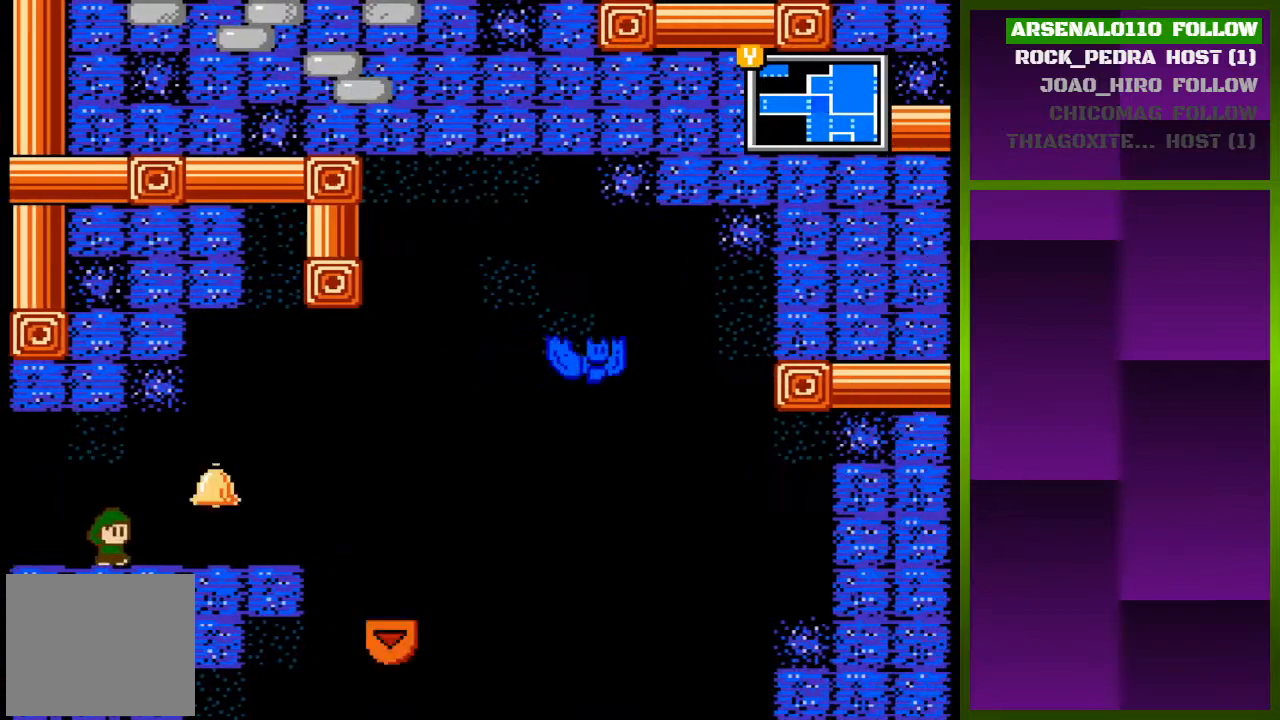
{"buttons": ["DPAD_RIGHT"], "events": []}
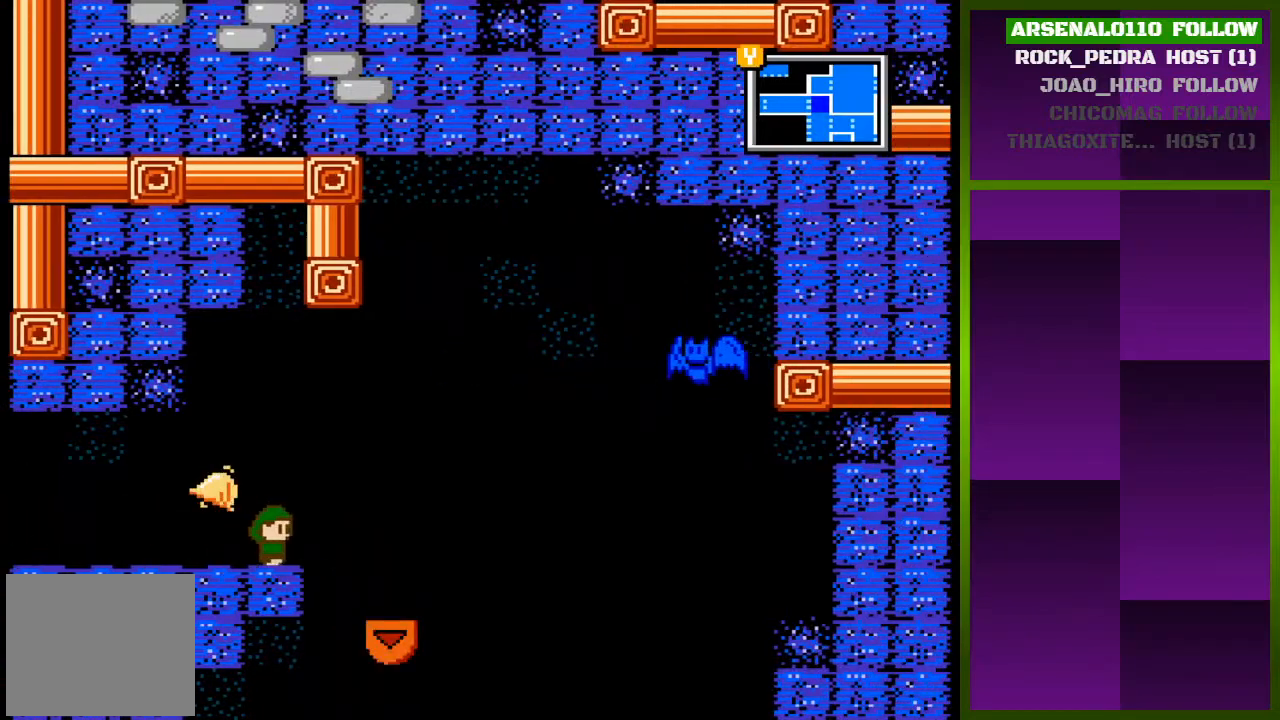
{"buttons": ["DPAD_LEFT"], "events": [[67, "CROSS", "down"], [100, "CROSS", "up"], [267, "DPAD_RIGHT", "up"], [400, "DPAD_LEFT", "down"]]}
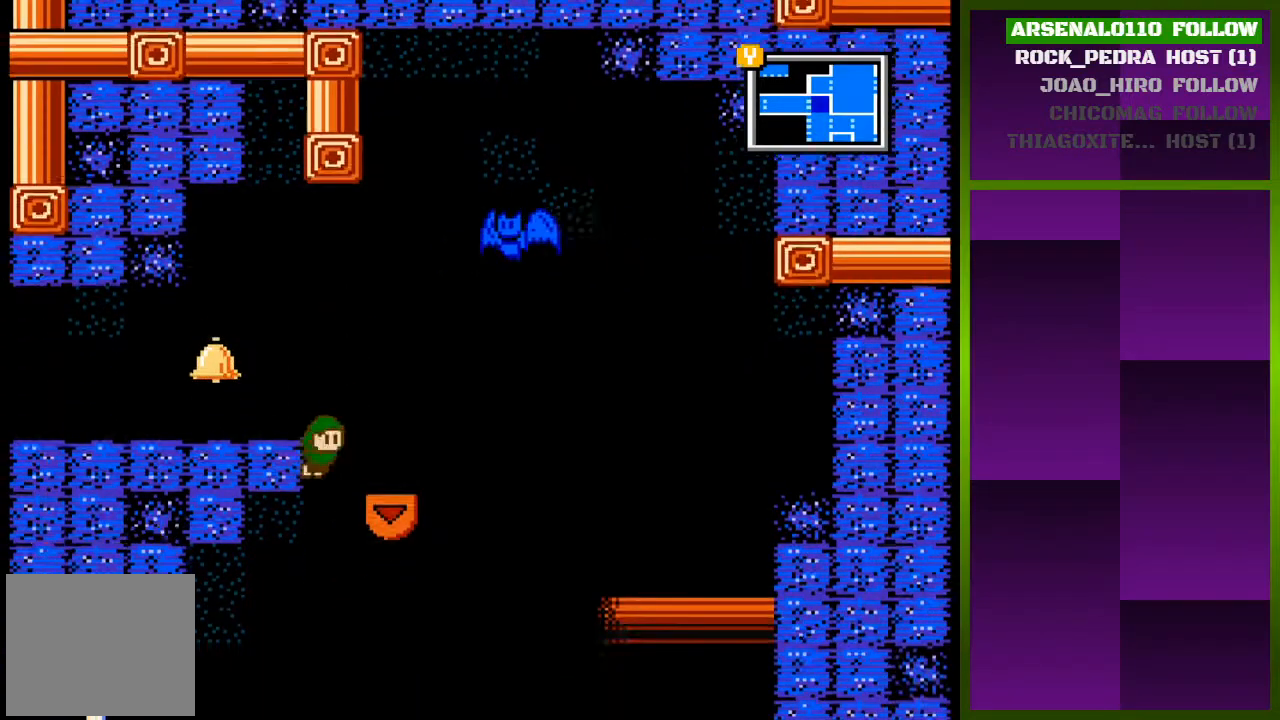
{"buttons": ["DPAD_LEFT"], "events": [[67, "DPAD_LEFT", "up"], [467, "DPAD_LEFT", "down"]]}
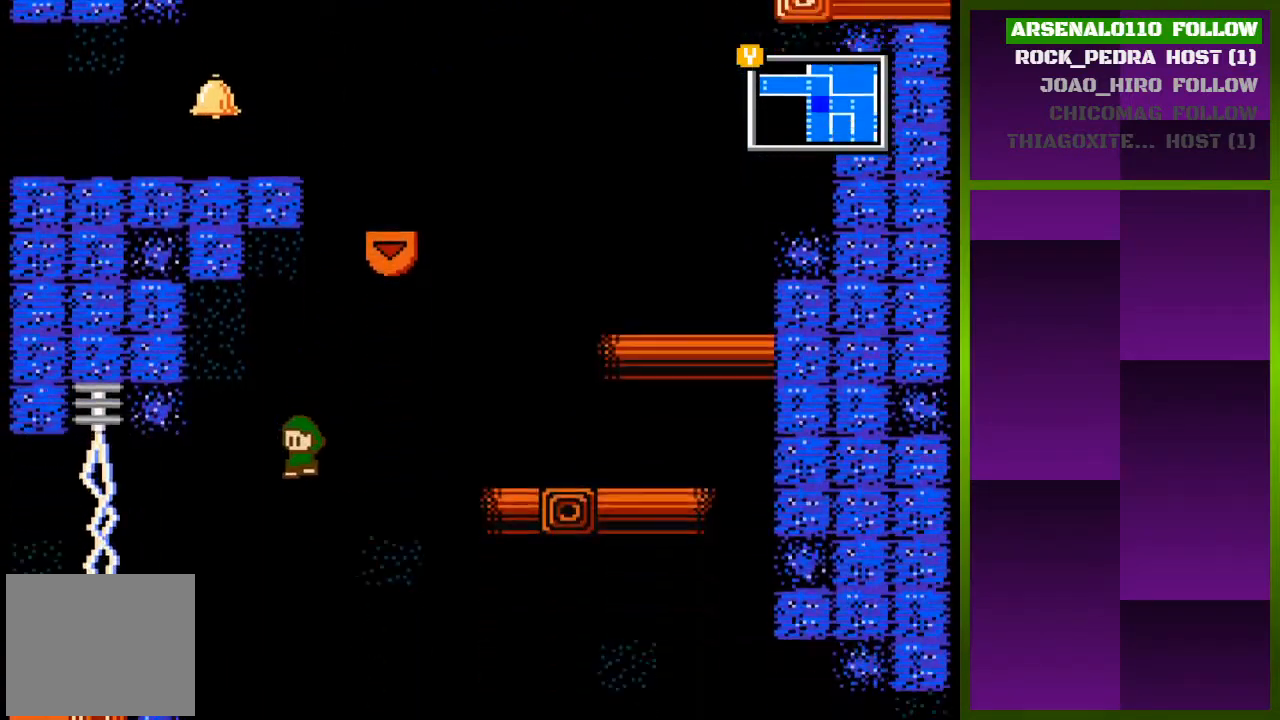
{"buttons": ["DPAD_LEFT"], "events": [[133, "DPAD_LEFT", "up"], [167, "CROSS", "down"], [300, "DPAD_LEFT", "down"], [400, "CROSS", "up"]]}
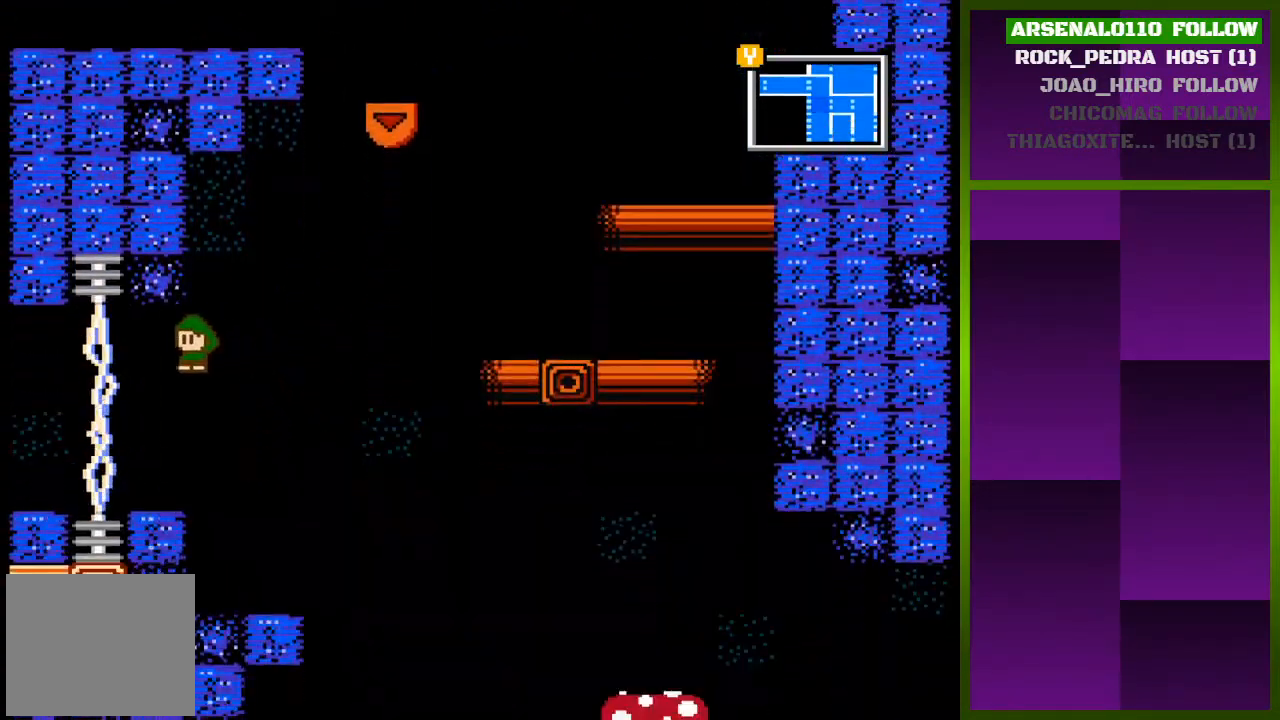
{"buttons": ["DPAD_LEFT"], "events": []}
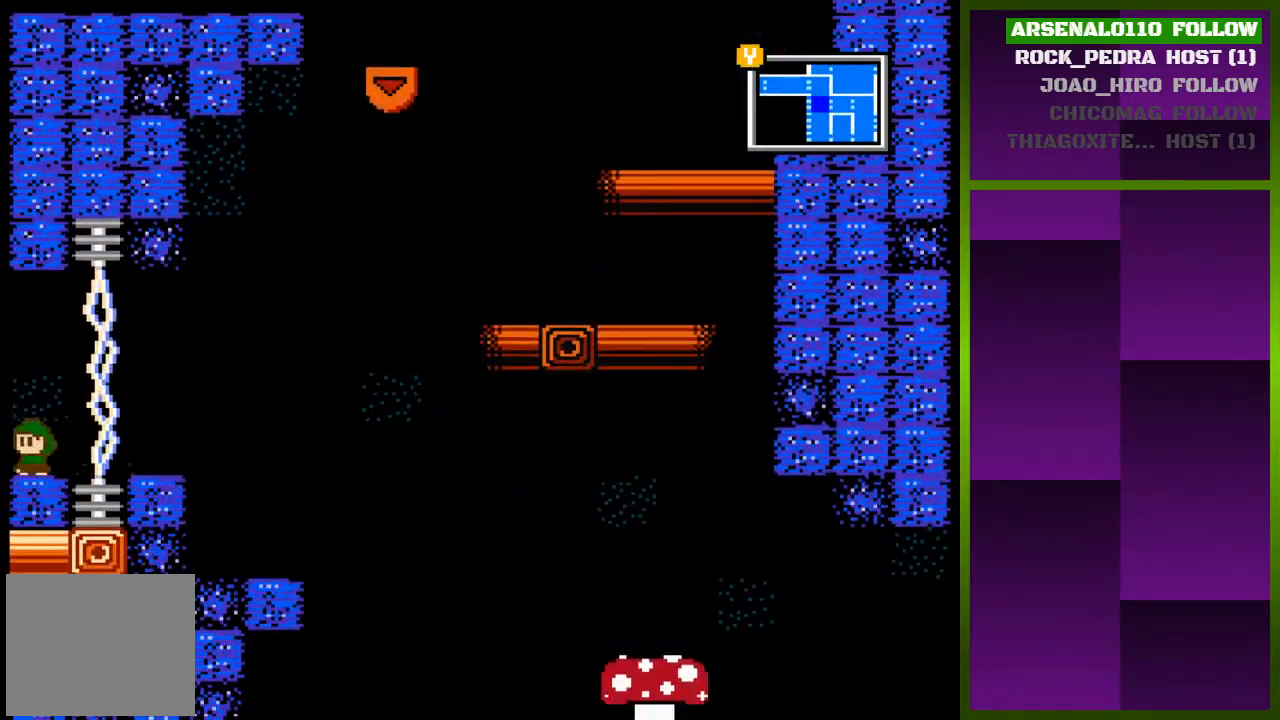
{"buttons": [], "events": [[367, "DPAD_LEFT", "up"]]}
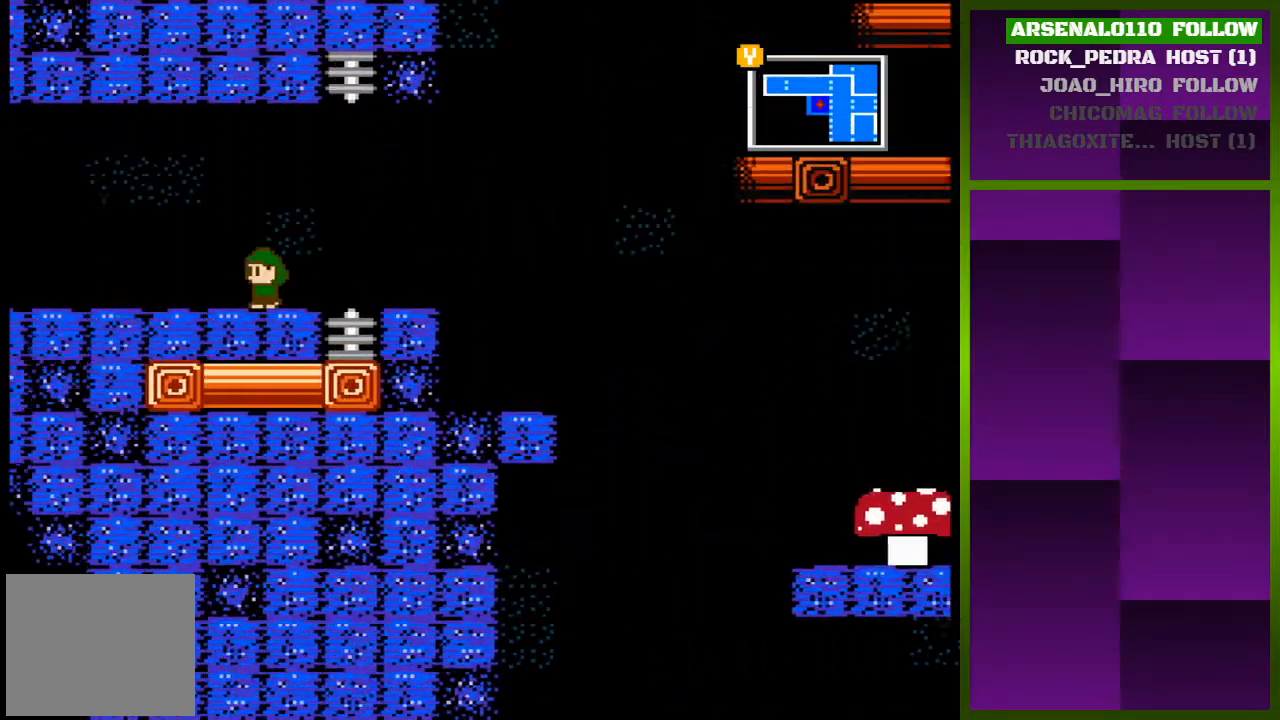
{"buttons": [], "events": []}
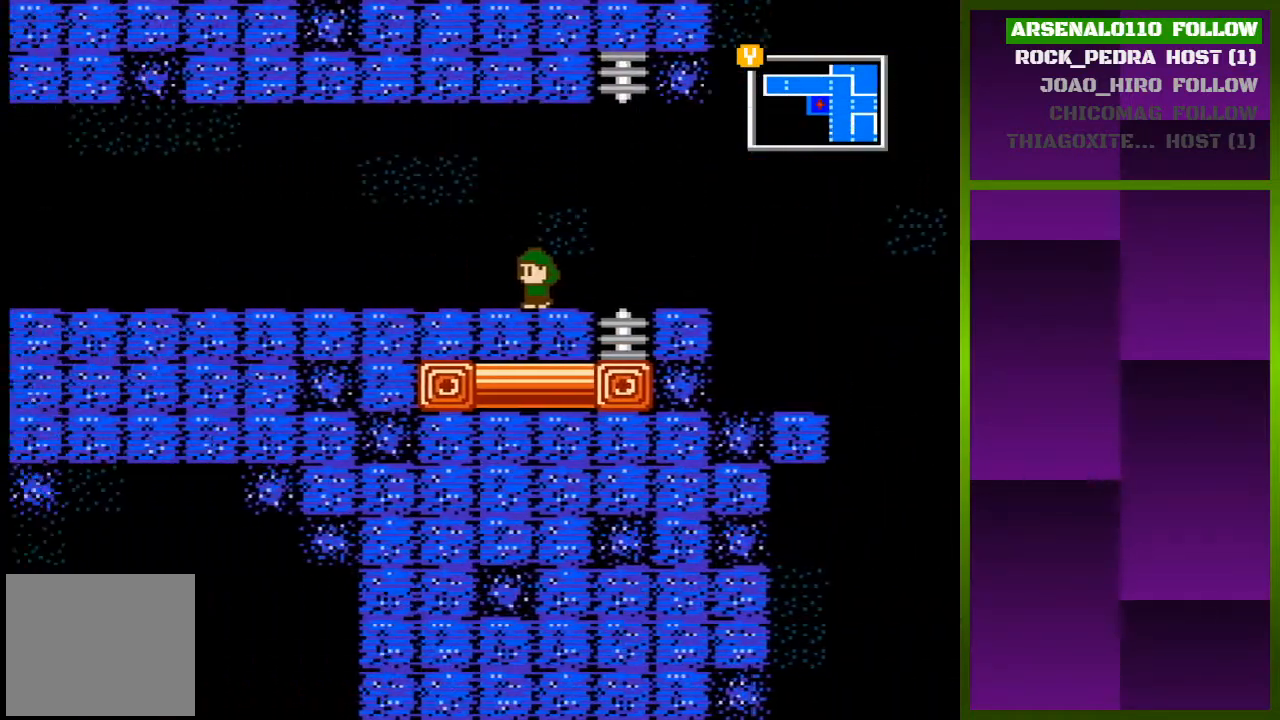
{"buttons": [], "events": []}
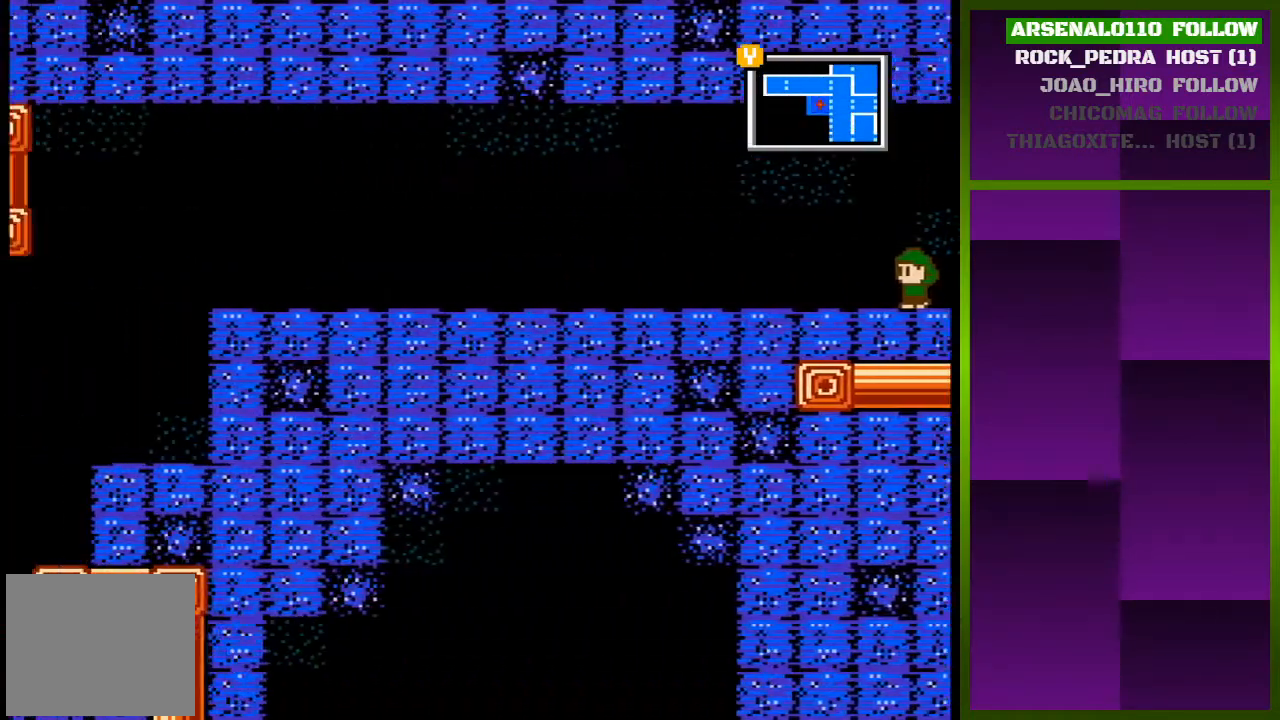
{"buttons": ["DPAD_LEFT"], "events": [[67, "DPAD_LEFT", "down"]]}
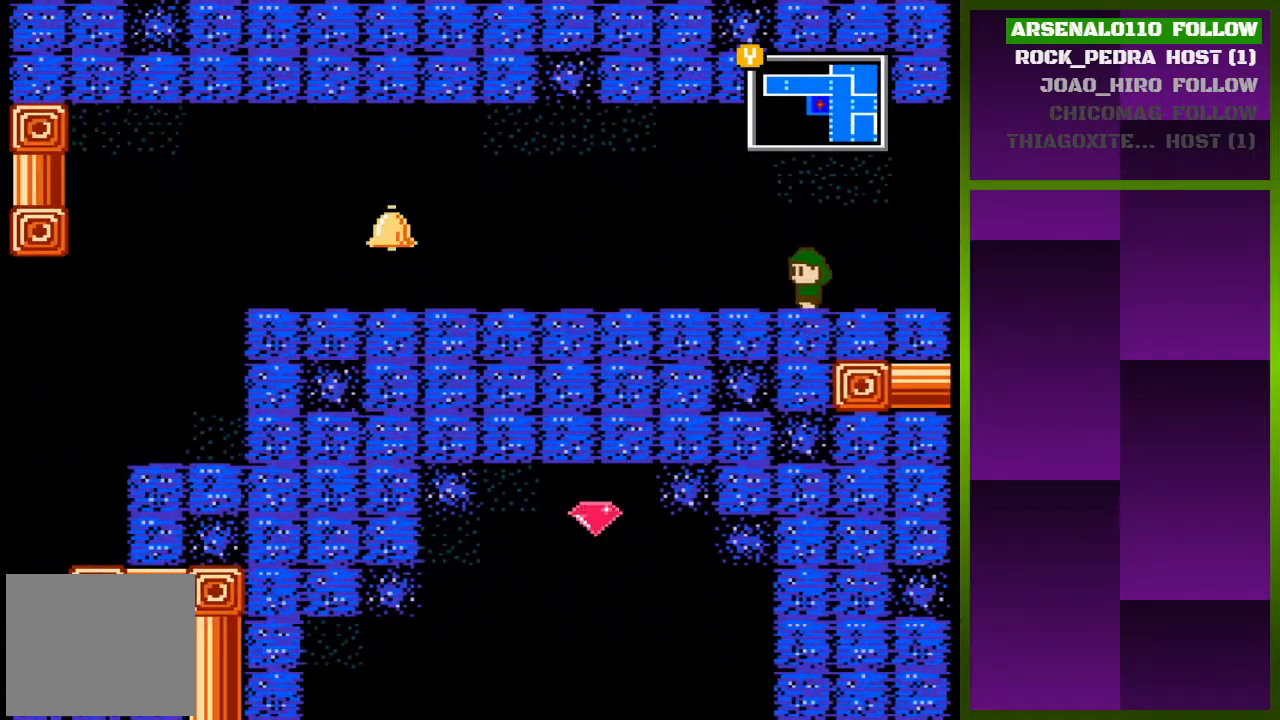
{"buttons": ["DPAD_LEFT"], "events": []}
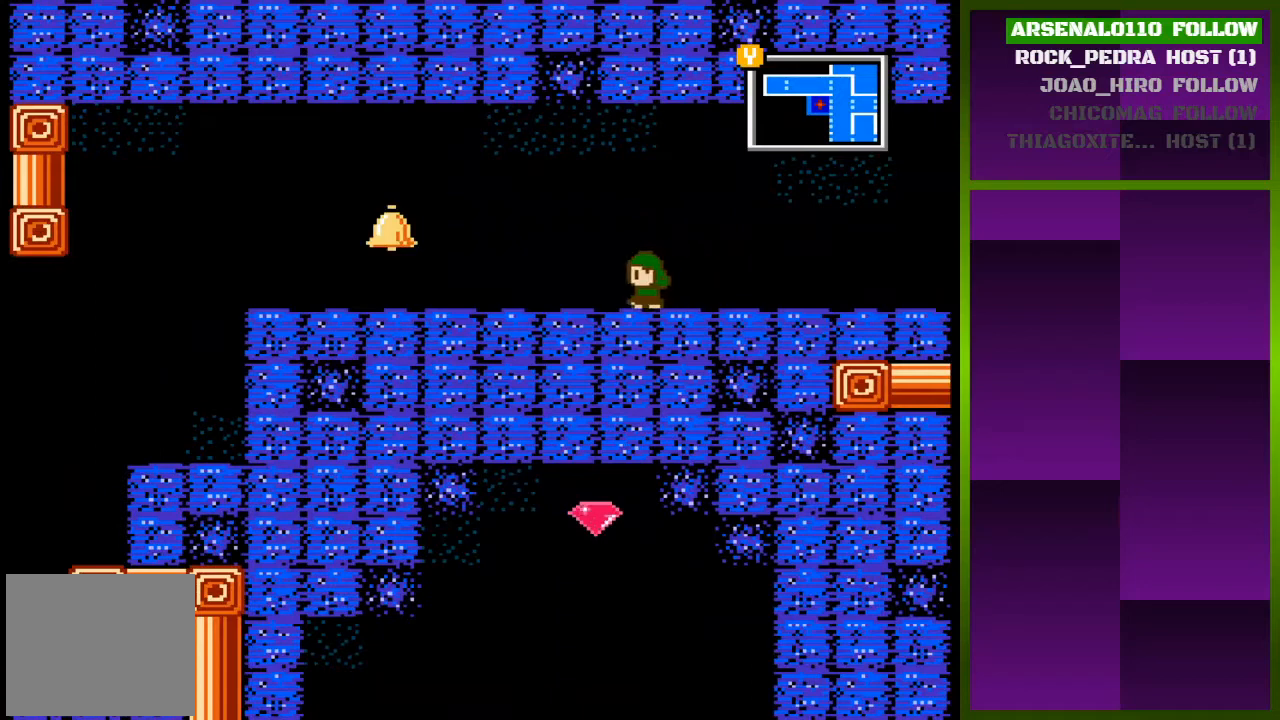
{"buttons": ["DPAD_LEFT"], "events": []}
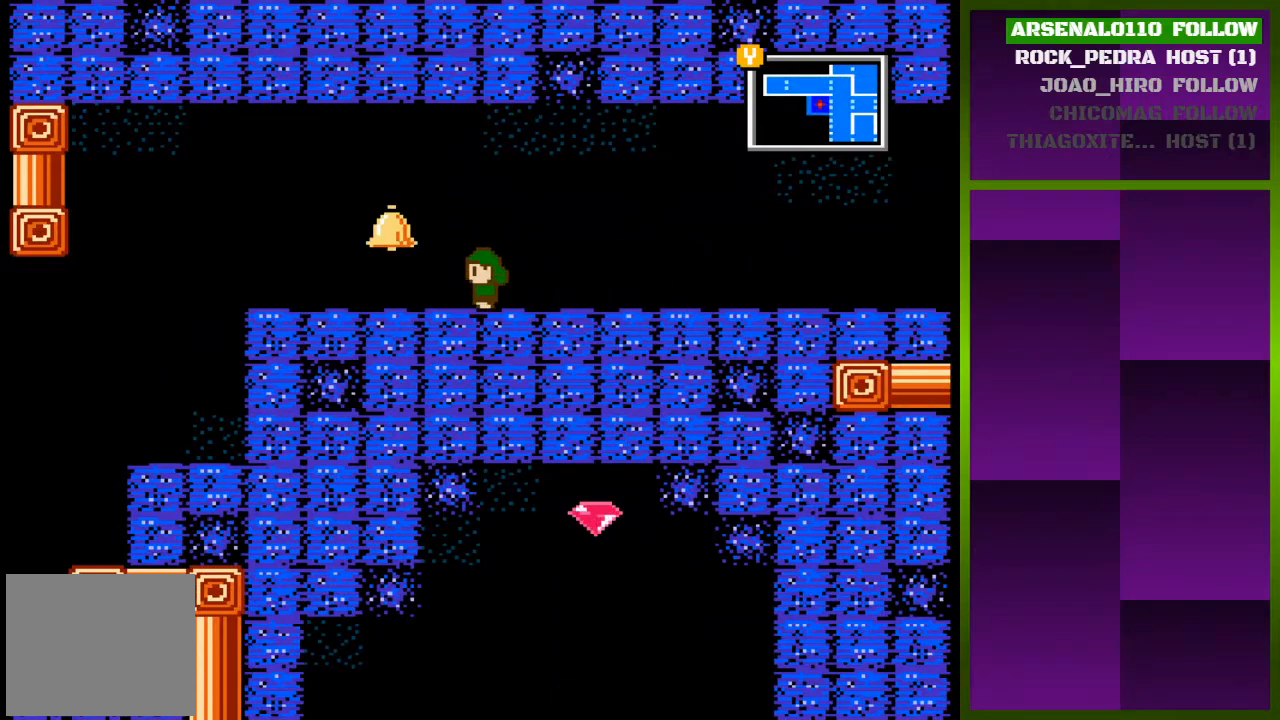
{"buttons": ["DPAD_RIGHT"], "events": [[233, "CROSS", "down"], [333, "DPAD_LEFT", "up"], [367, "CROSS", "up"], [433, "DPAD_RIGHT", "down"]]}
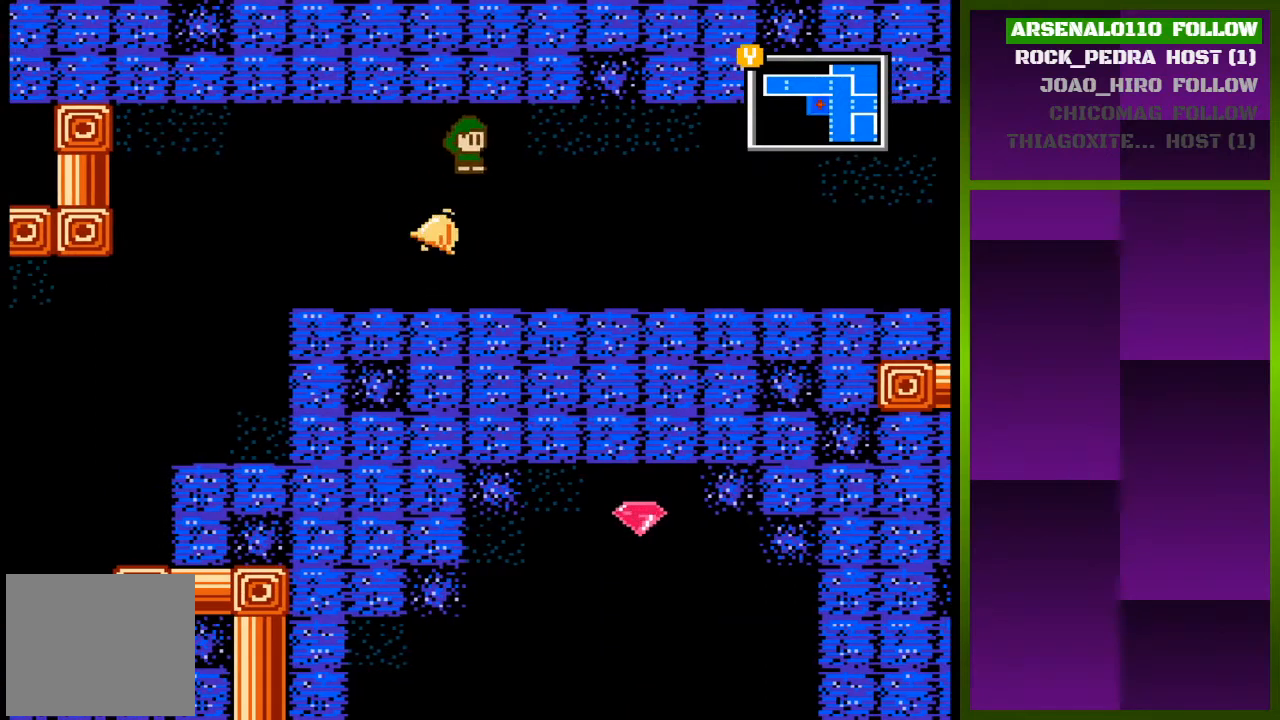
{"buttons": ["DPAD_RIGHT"], "events": []}
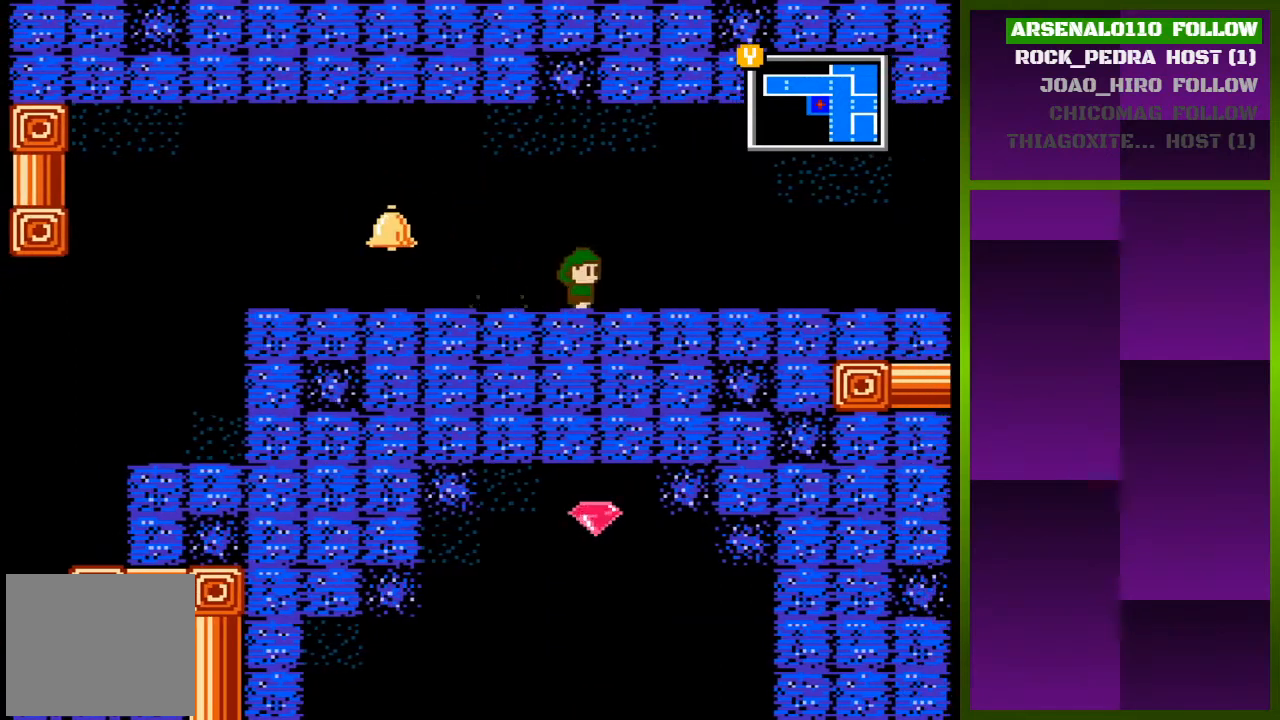
{"buttons": [], "events": [[300, "DPAD_RIGHT", "up"]]}
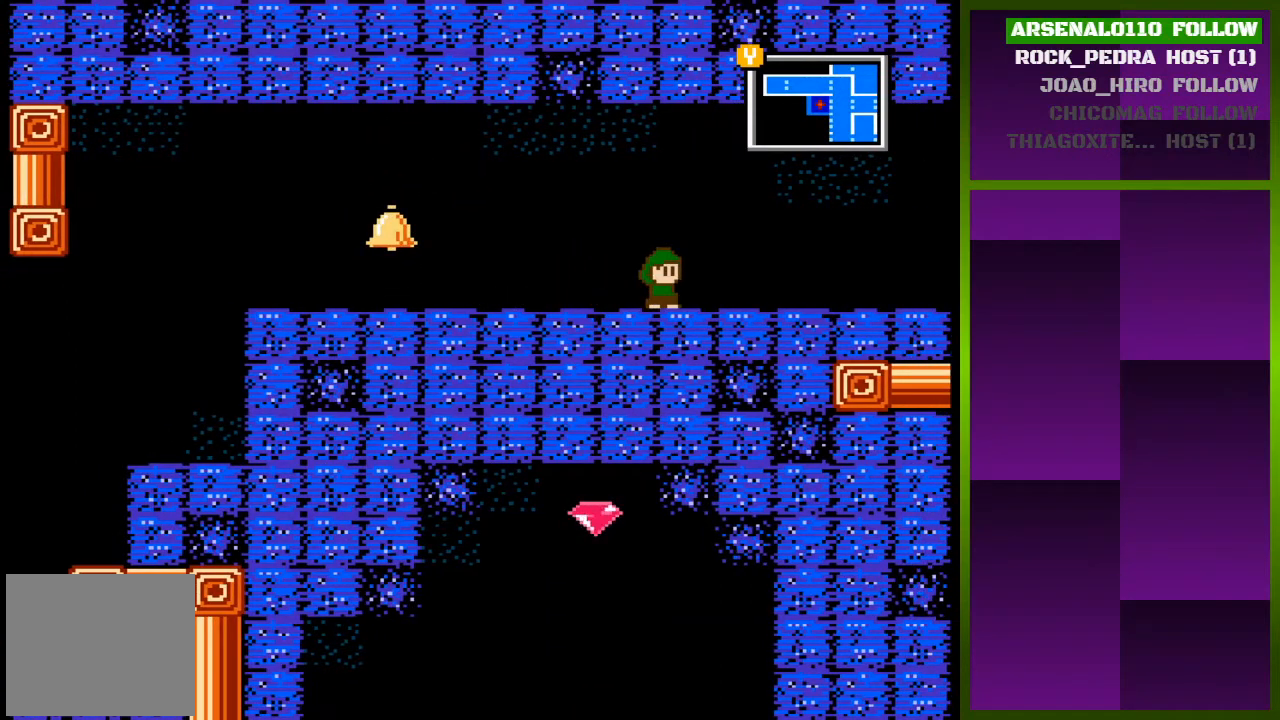
{"buttons": [], "events": [[67, "DPAD_RIGHT", "down"], [267, "TRIANGLE", "down"], [300, "DPAD_RIGHT", "up"], [433, "TRIANGLE", "up"]]}
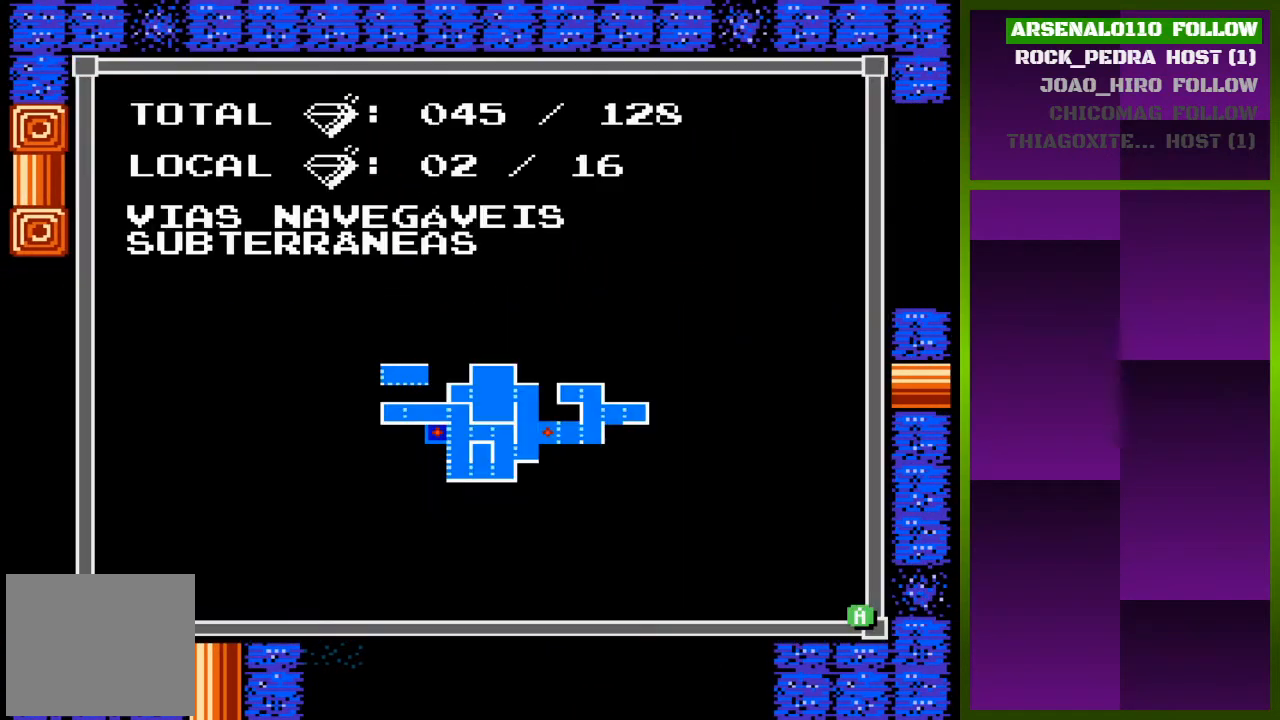
{"buttons": [], "events": []}
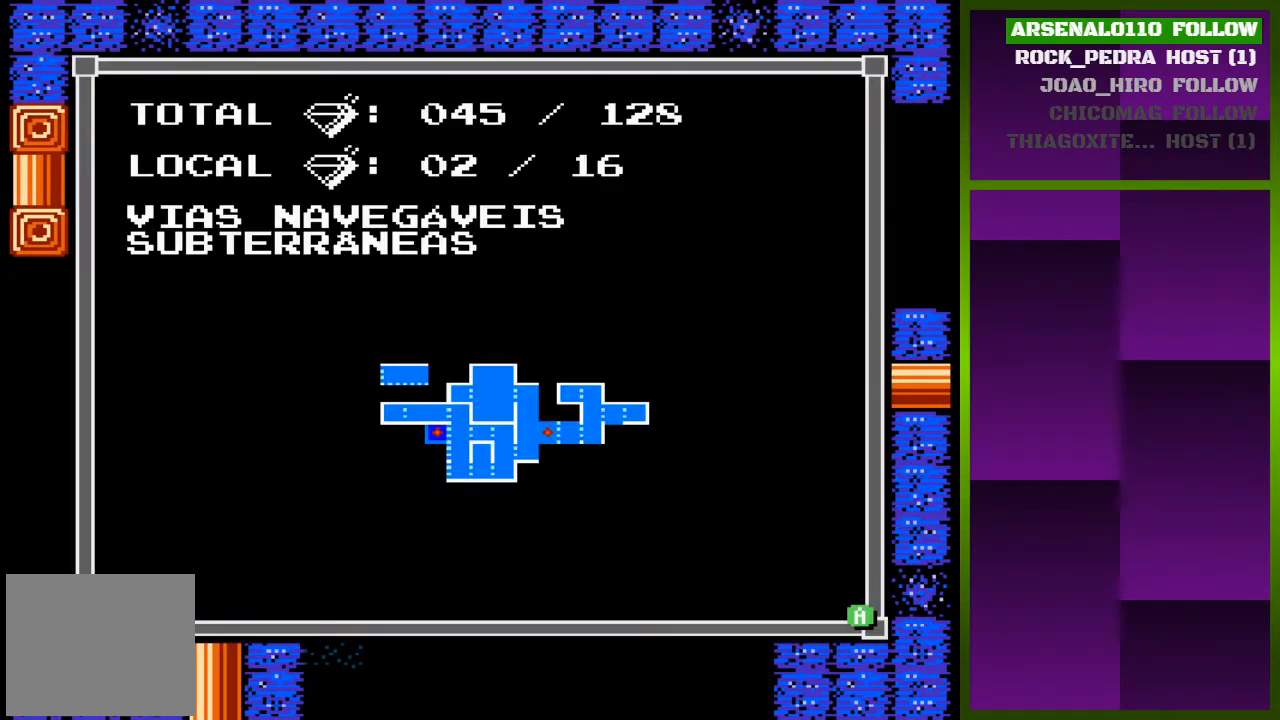
{"buttons": [], "events": []}
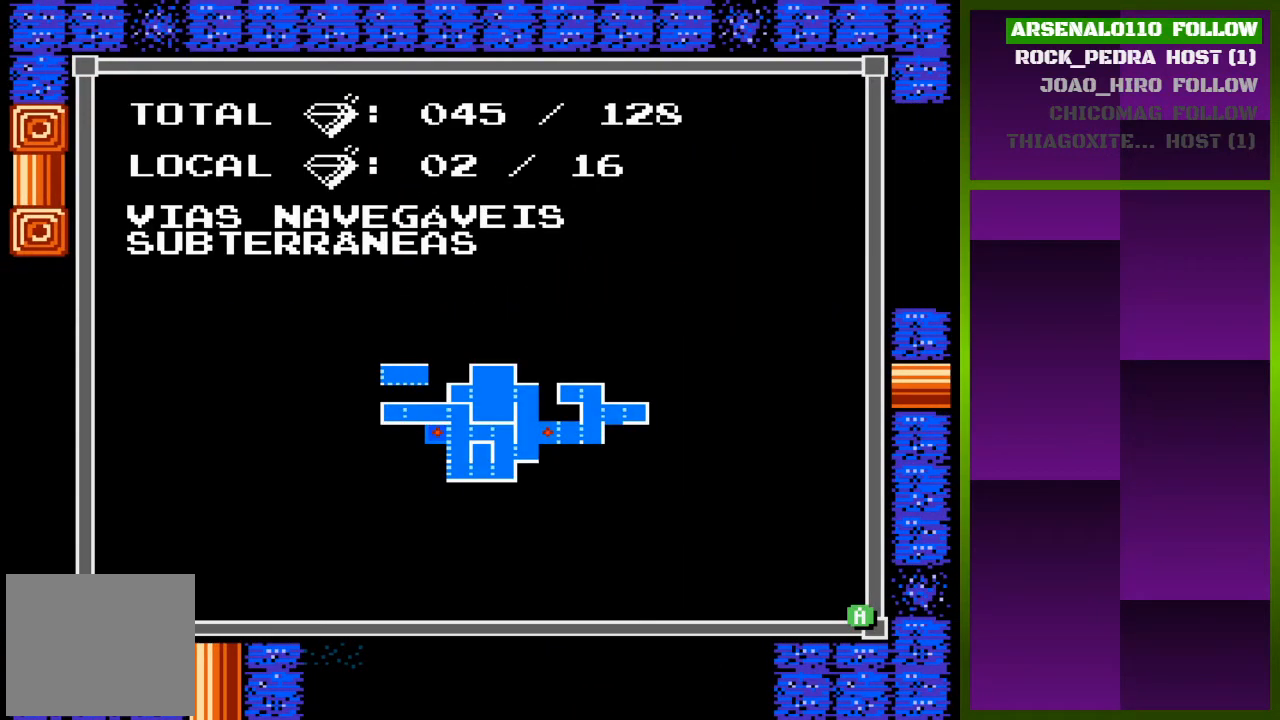
{"buttons": [], "events": []}
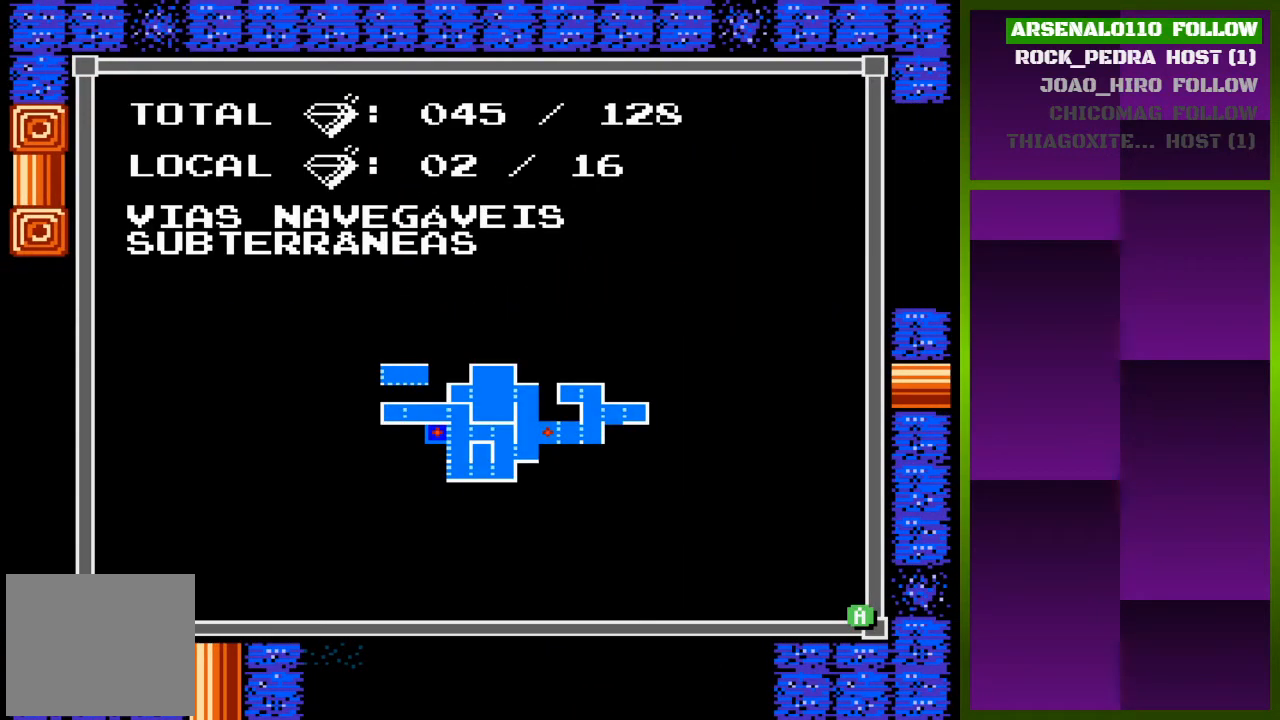
{"buttons": [], "events": []}
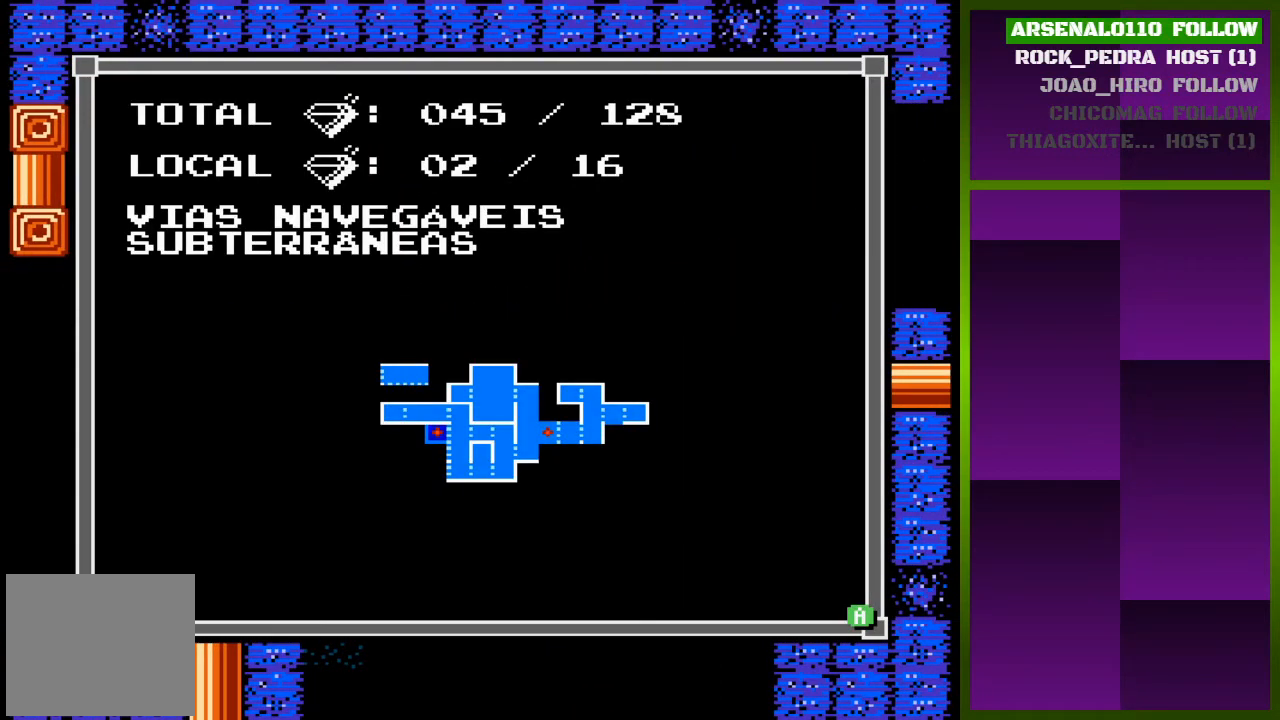
{"buttons": [], "events": []}
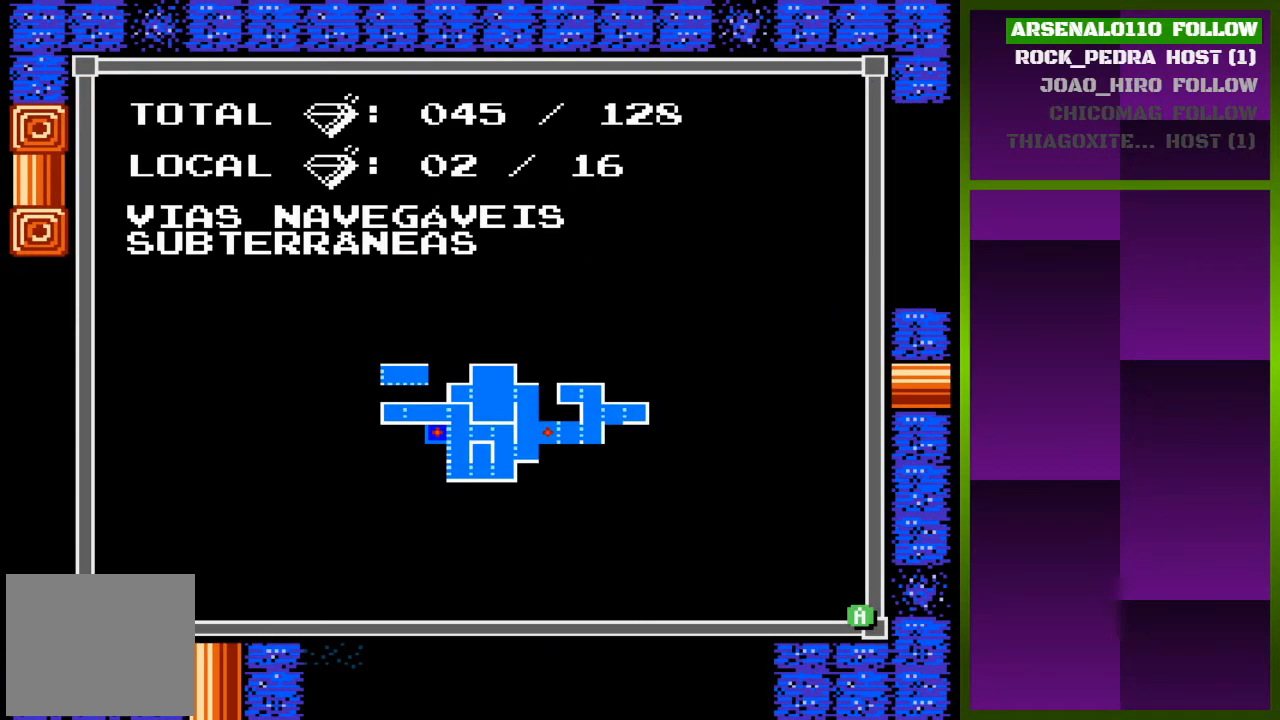
{"buttons": ["DPAD_RIGHT"], "events": [[167, "TRIANGLE", "down"], [333, "TRIANGLE", "up"], [400, "DPAD_RIGHT", "down"]]}
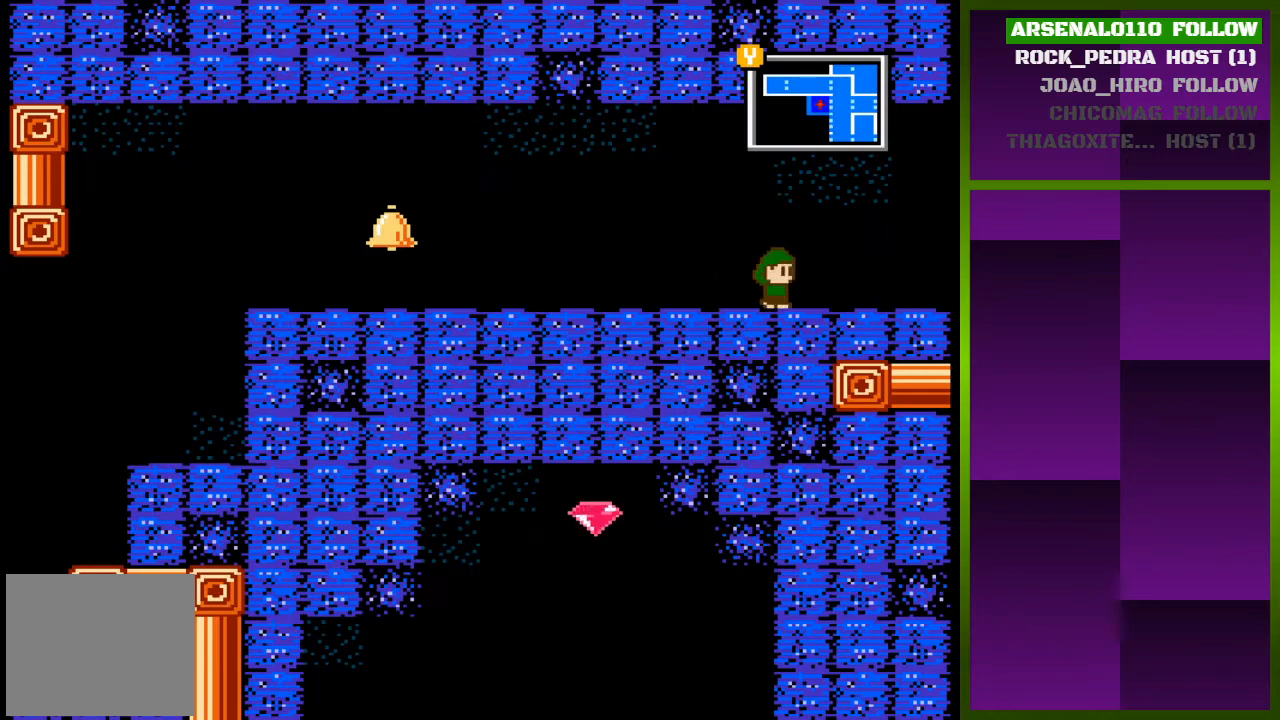
{"buttons": ["DPAD_RIGHT"], "events": []}
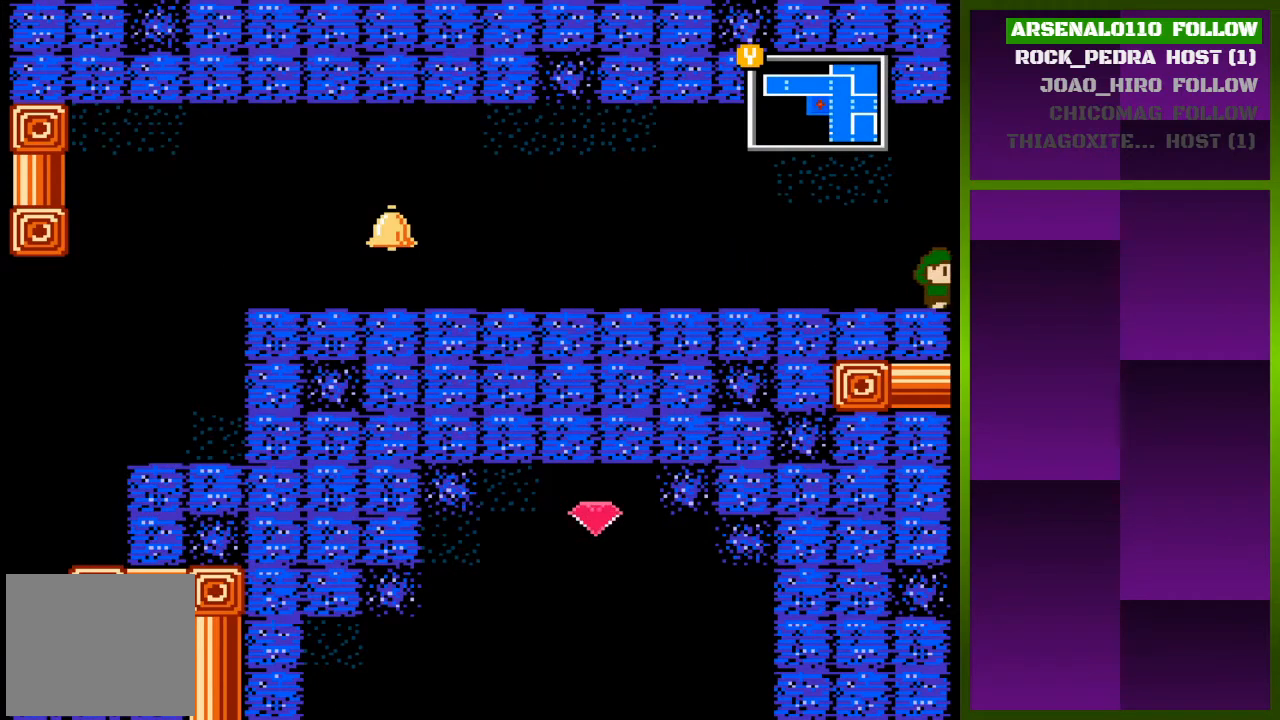
{"buttons": ["DPAD_RIGHT"], "events": []}
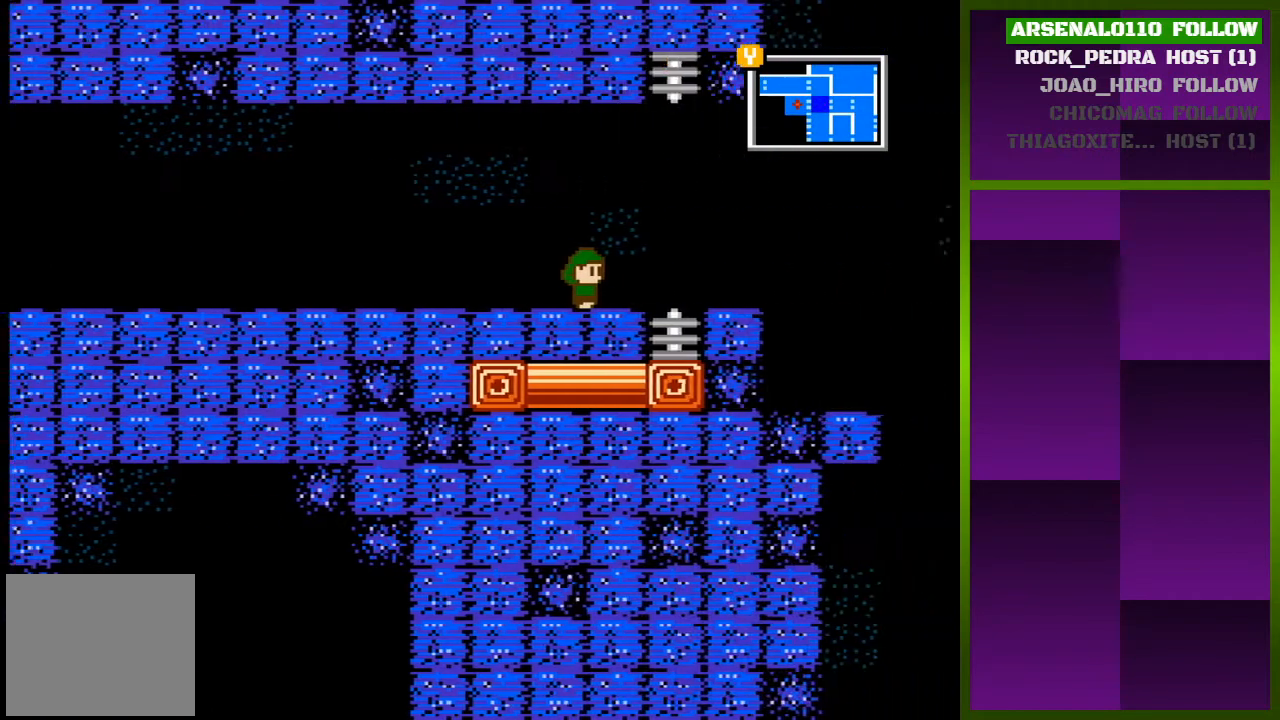
{"buttons": [], "events": [[233, "DPAD_RIGHT", "up"]]}
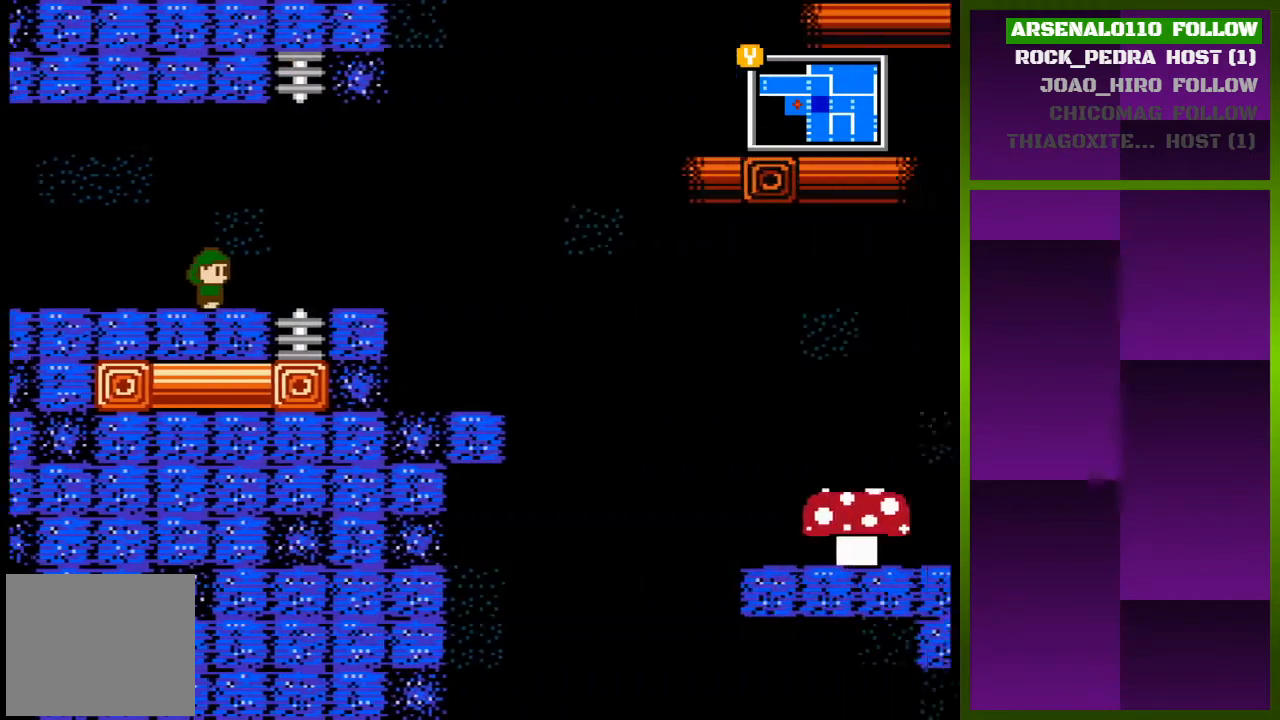
{"buttons": ["DPAD_RIGHT"], "events": [[33, "DPAD_RIGHT", "down"]]}